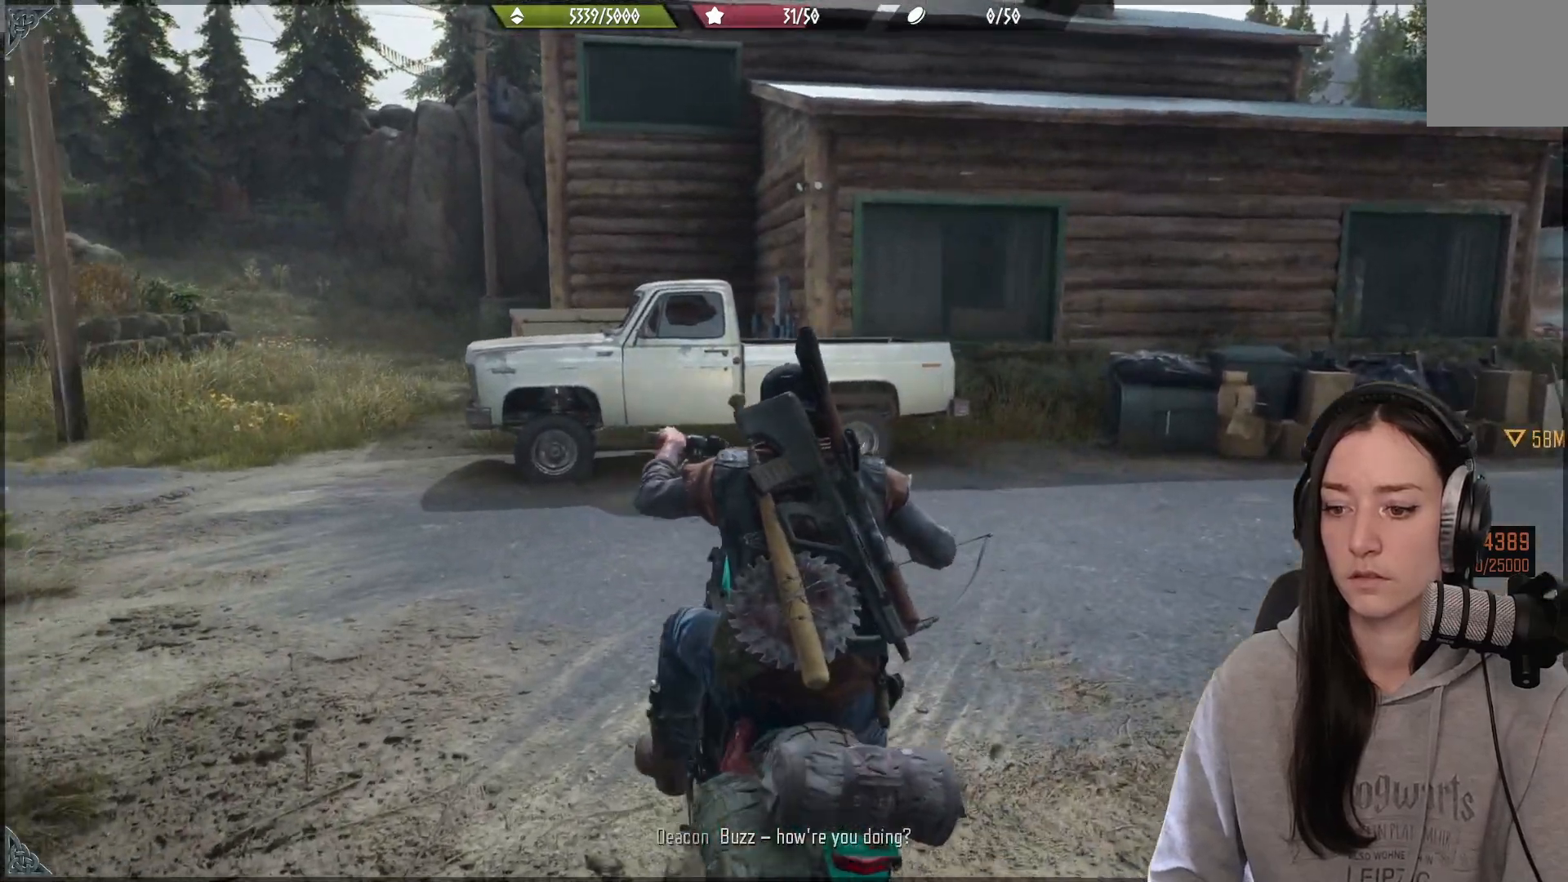
Gameplay with a controller (Xbox layout); each line is a JSON object with the inputs held at the frame after it. "events" lists button and stick changes between this image and that frame as [ms after this image, input, new state], when the widget could be followed in between.
{"buttons": ["R2"], "left_stick": "right", "right_stick": "right", "events": []}
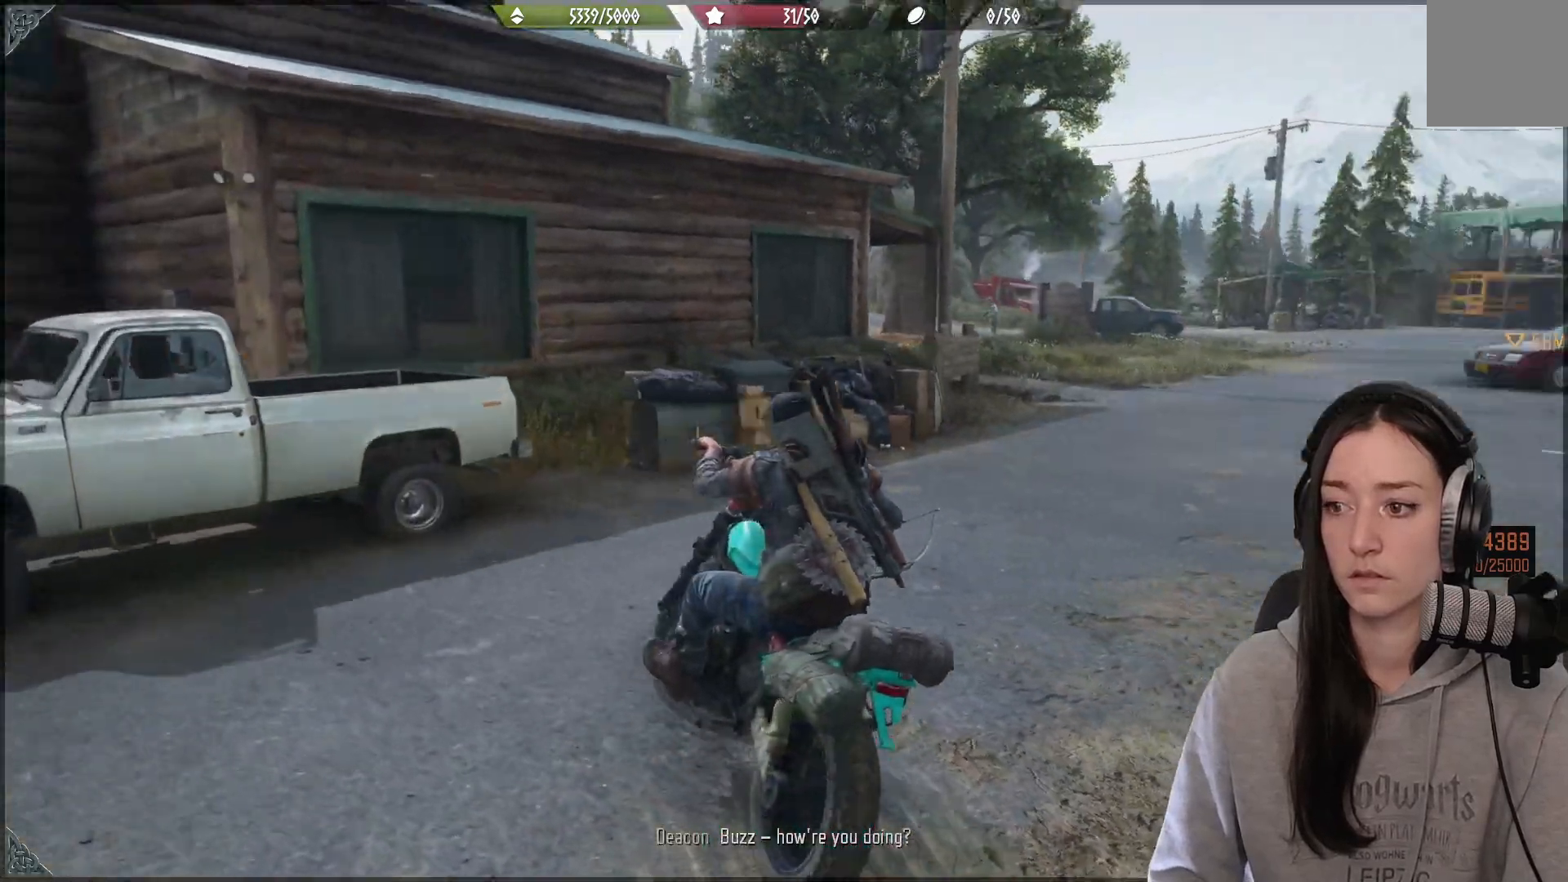
{"buttons": ["R2"], "left_stick": "right", "right_stick": "center", "events": [[200, "right_stick", "center"]]}
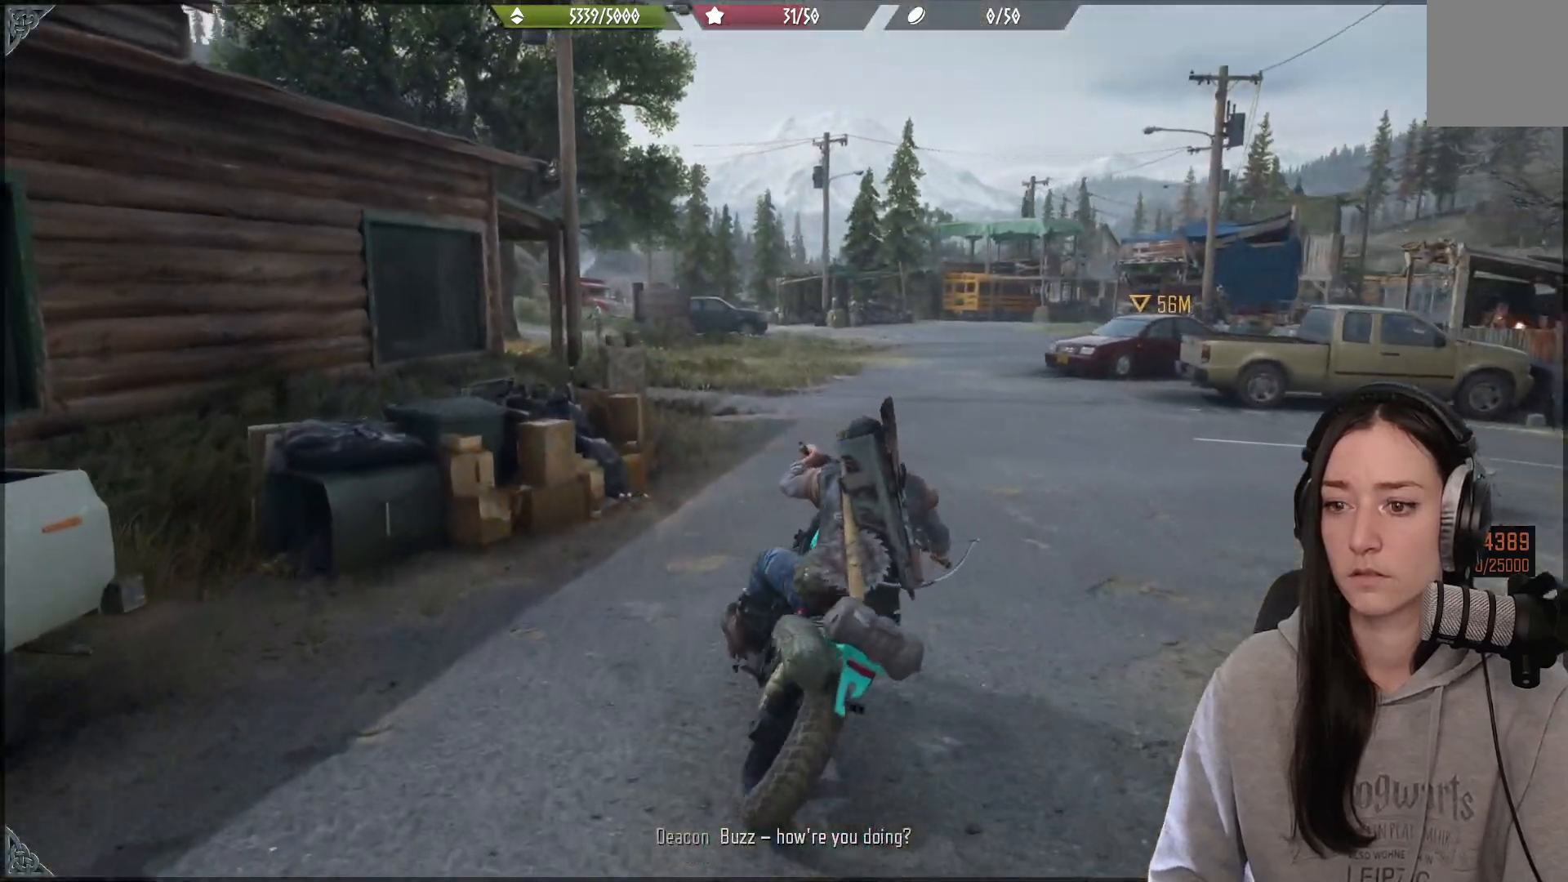
{"buttons": ["R2"], "left_stick": "up-left", "right_stick": "center", "events": [[150, "left_stick", "up-left"], [183, "right_stick", "right"], [250, "right_stick", "down-right"], [500, "right_stick", "center"]]}
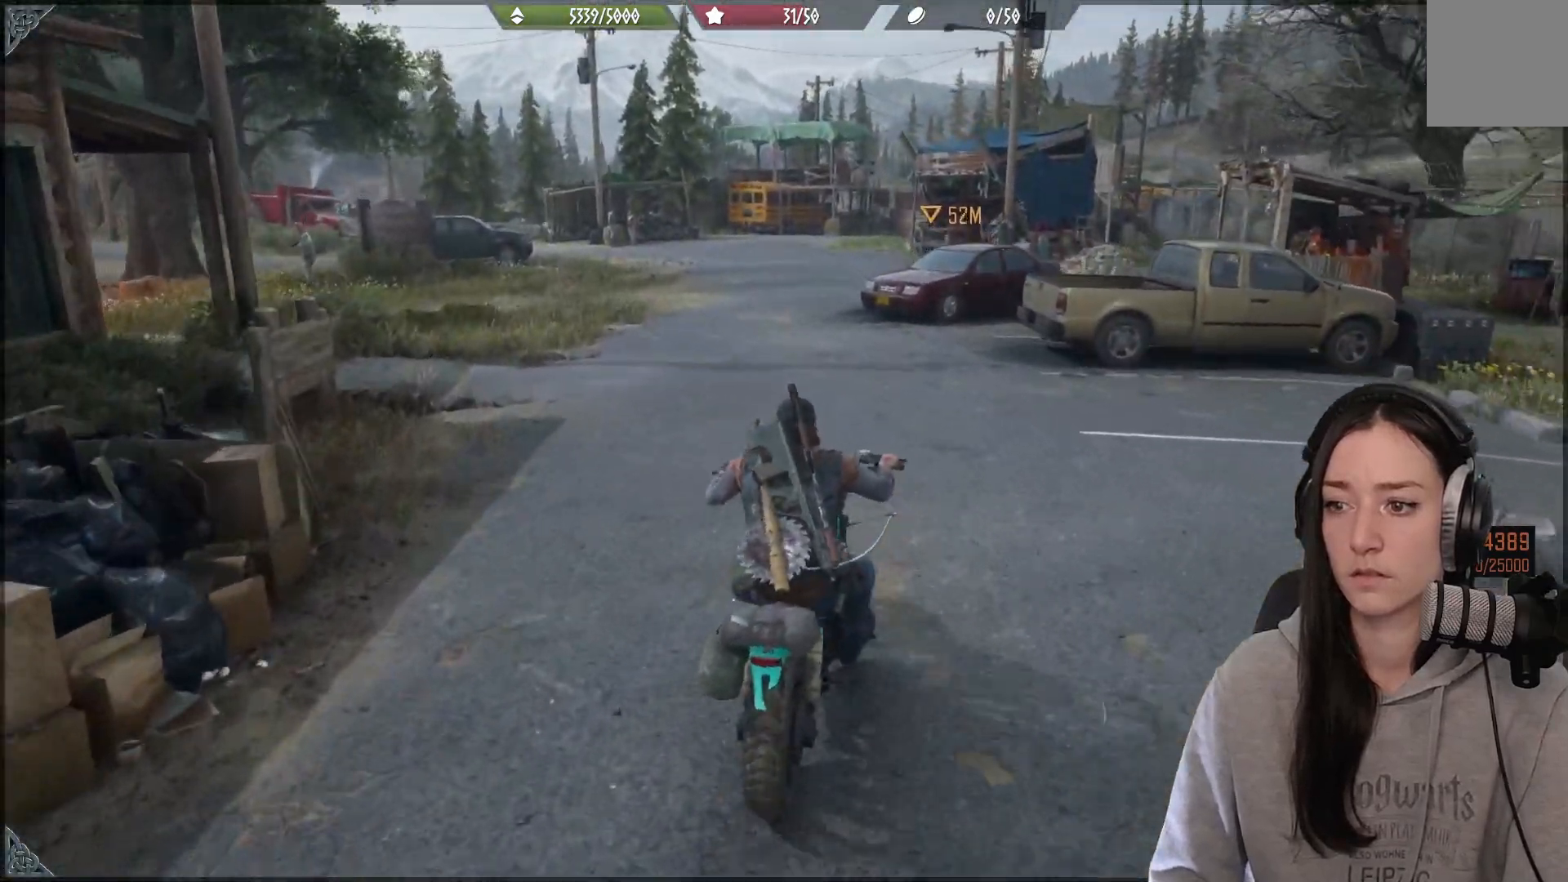
{"buttons": ["R2"], "left_stick": "right", "right_stick": "center", "events": [[117, "left_stick", "center"], [467, "left_stick", "right"]]}
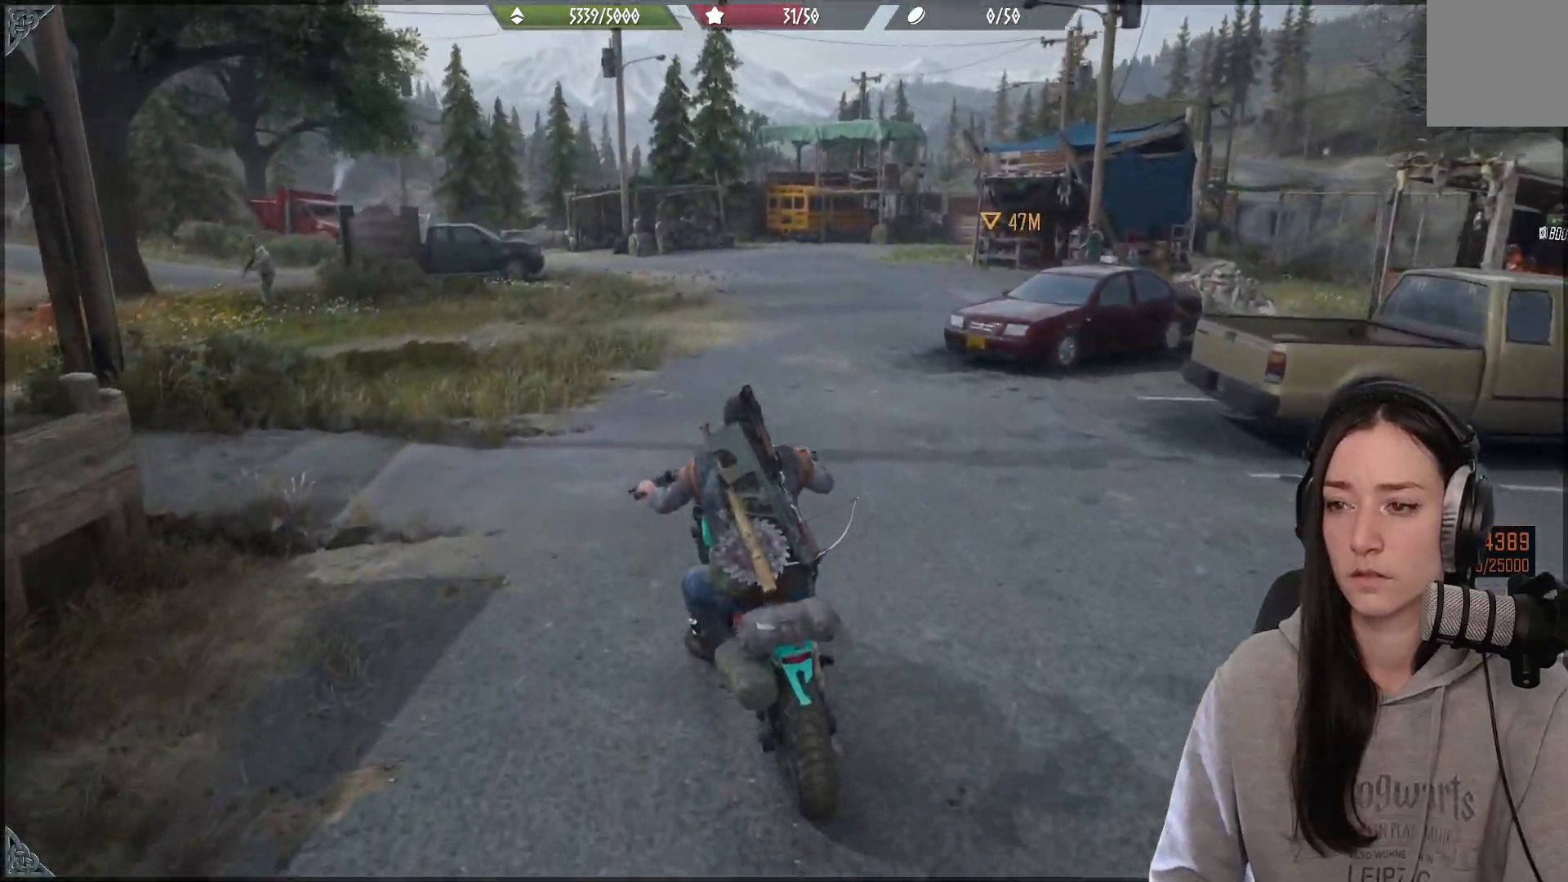
{"buttons": ["R2"], "left_stick": "center", "right_stick": "center", "events": [[217, "left_stick", "center"]]}
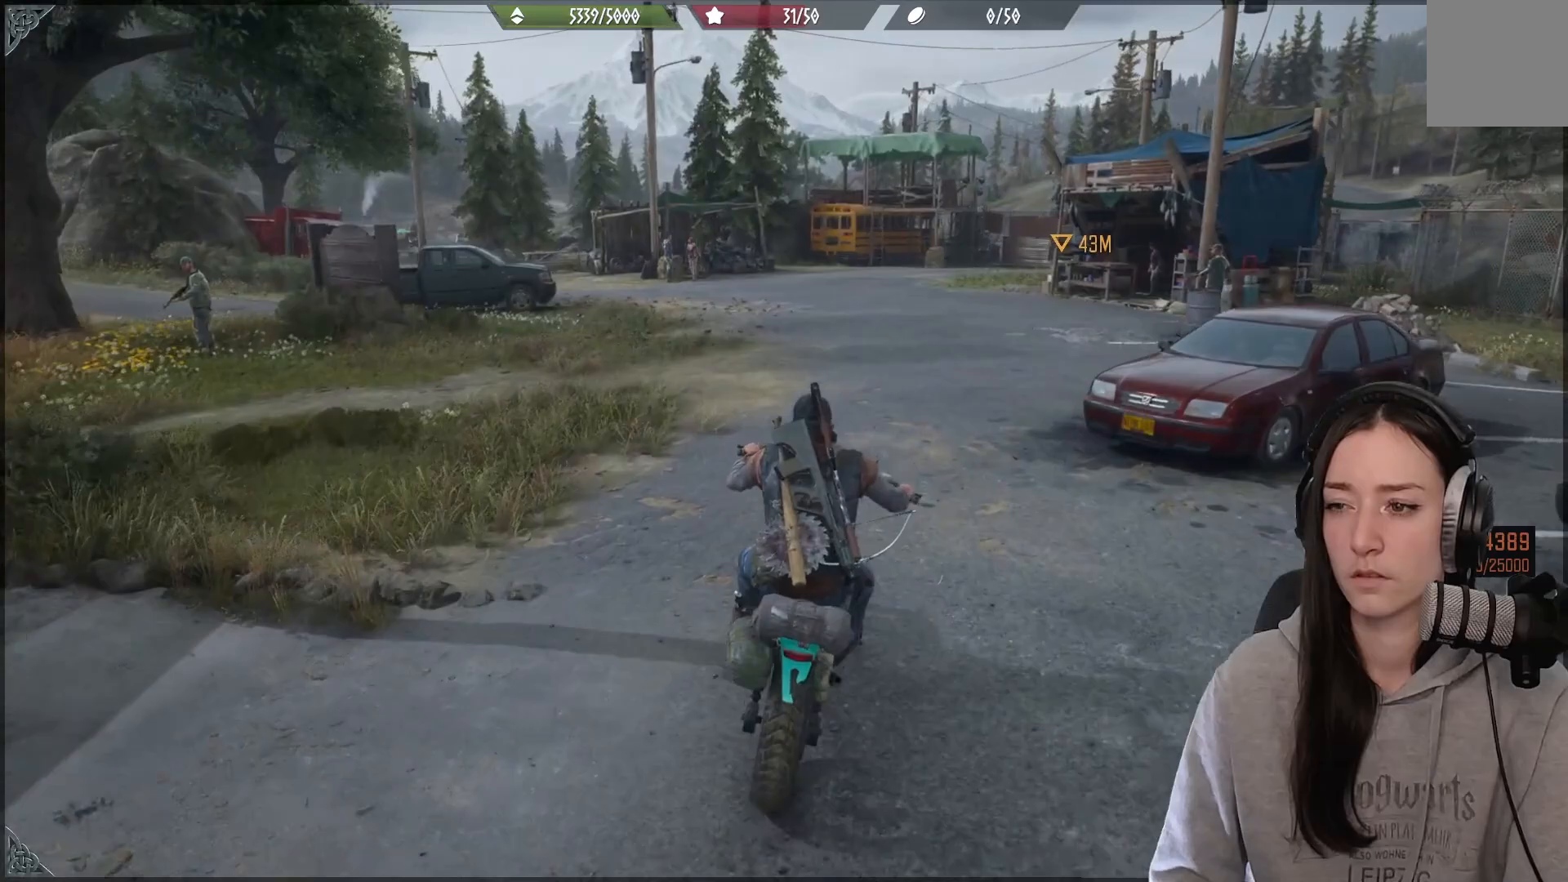
{"buttons": ["R2"], "left_stick": "center", "right_stick": "center", "events": []}
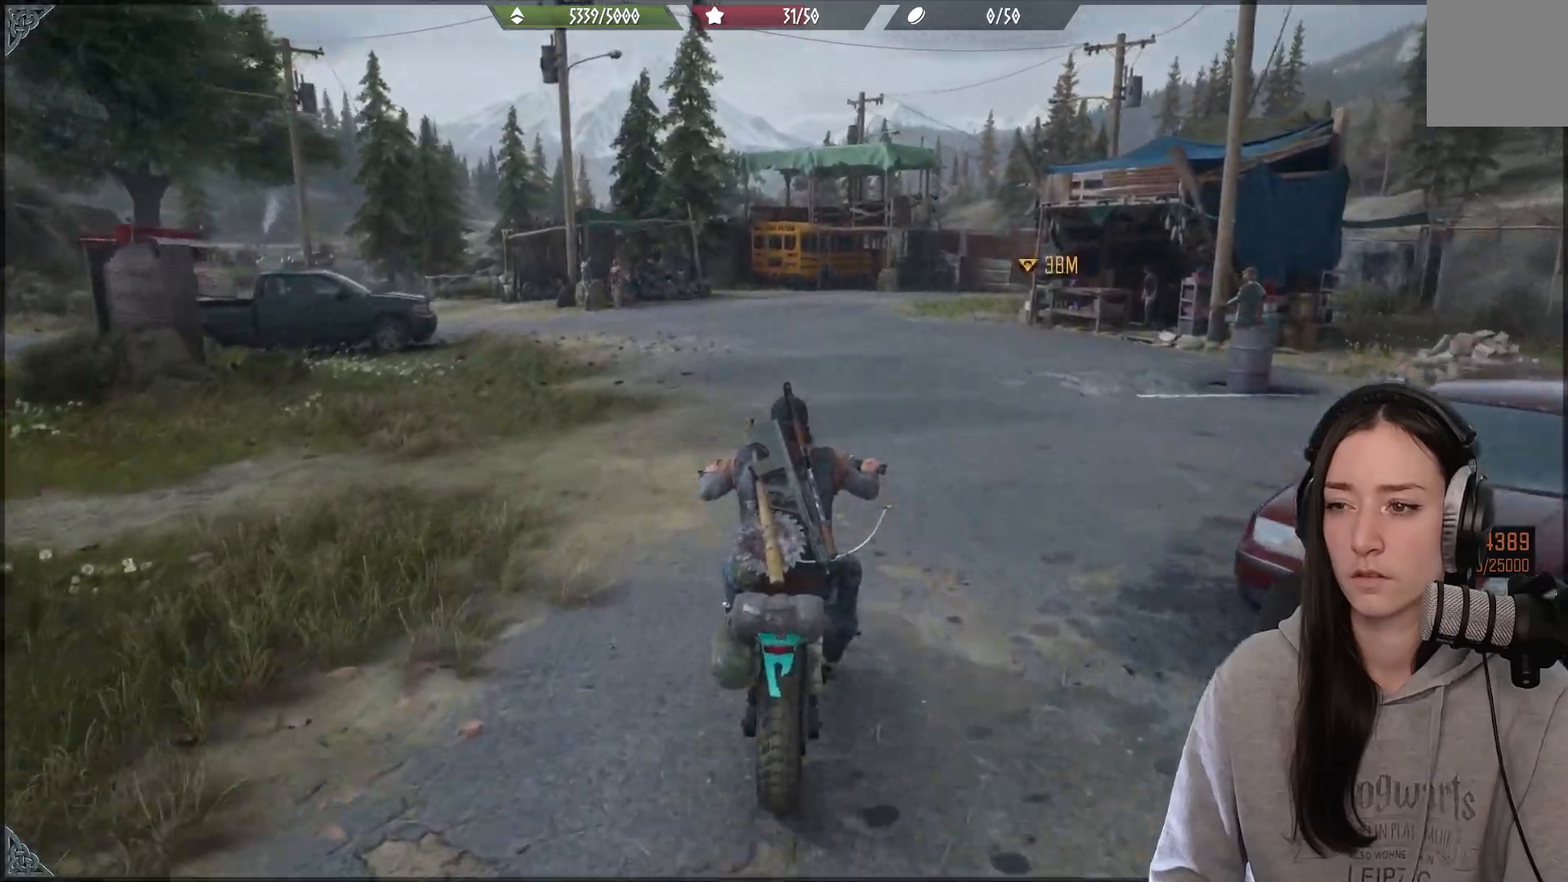
{"buttons": ["R2"], "left_stick": "center", "right_stick": "center", "events": []}
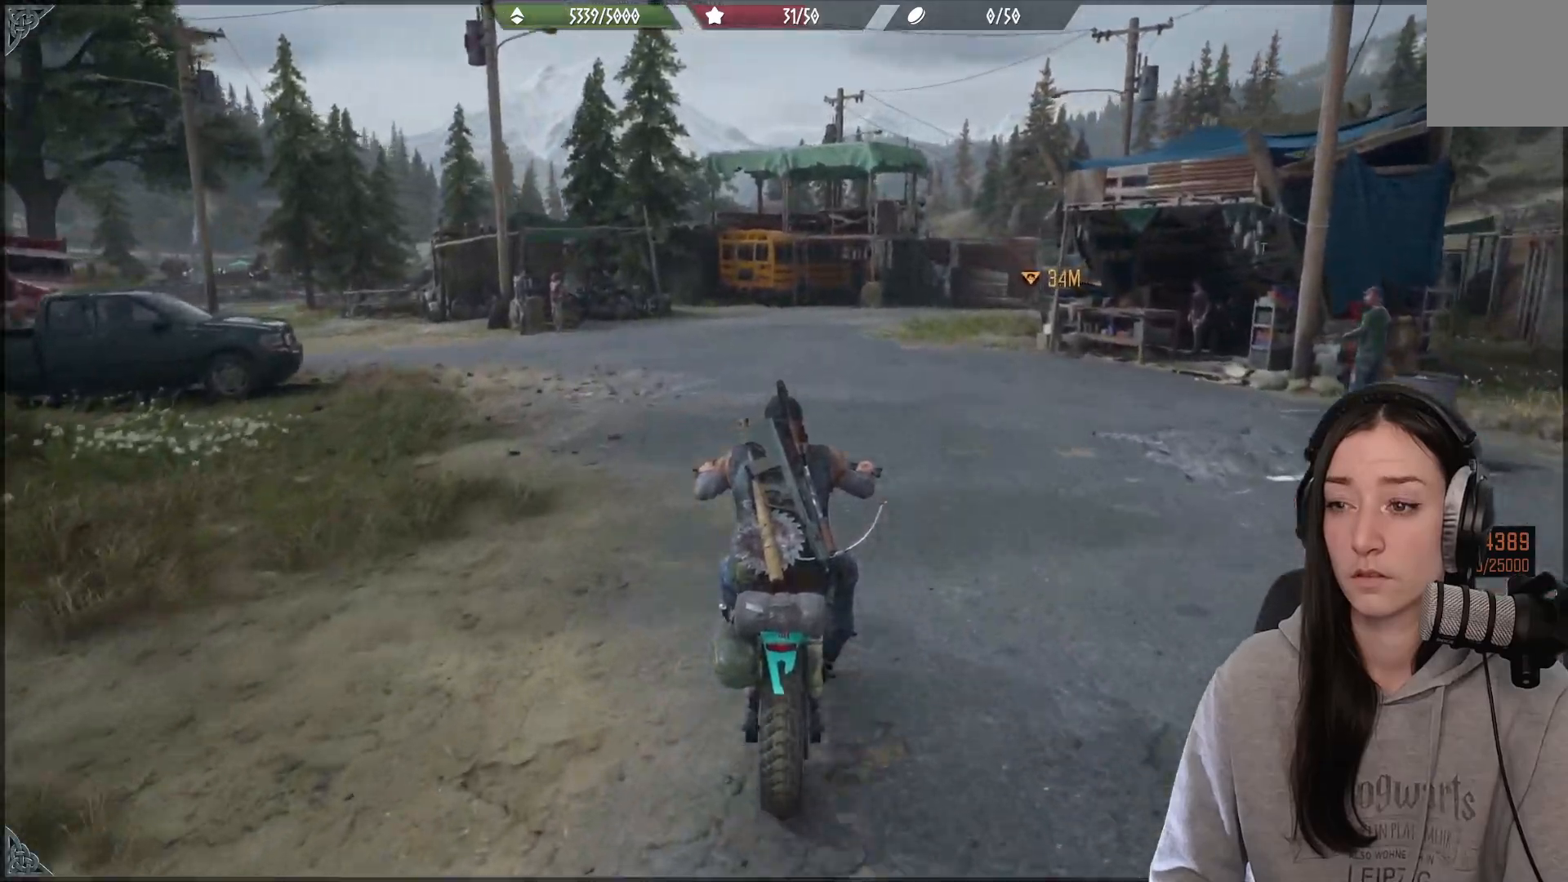
{"buttons": ["R2"], "left_stick": "center", "right_stick": "center", "events": []}
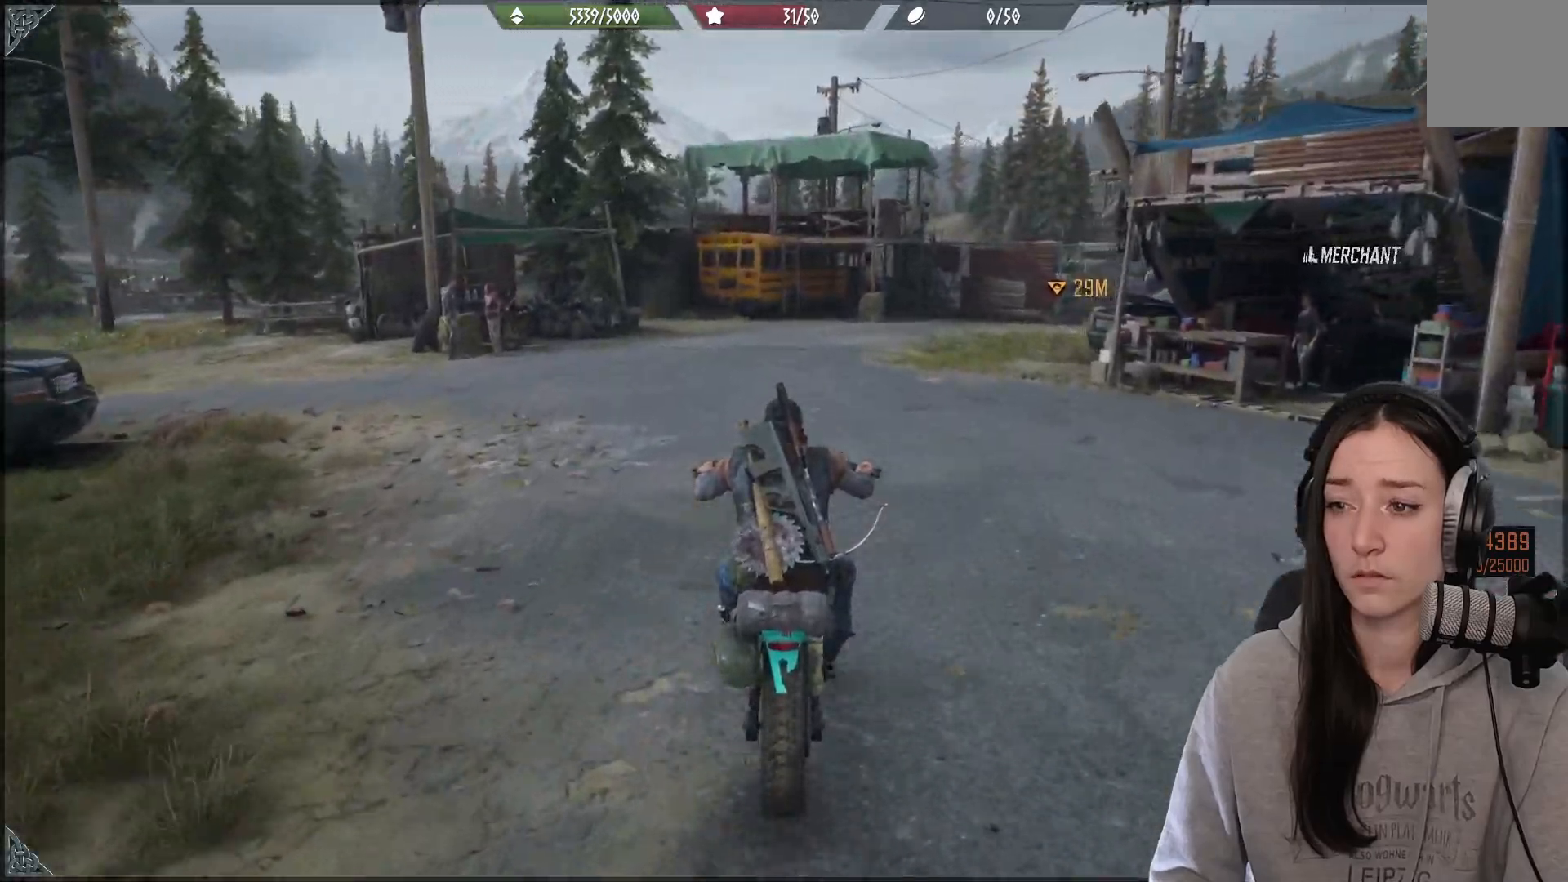
{"buttons": ["R2"], "left_stick": "up", "right_stick": "center", "events": [[133, "left_stick", "up-right"], [400, "left_stick", "up"]]}
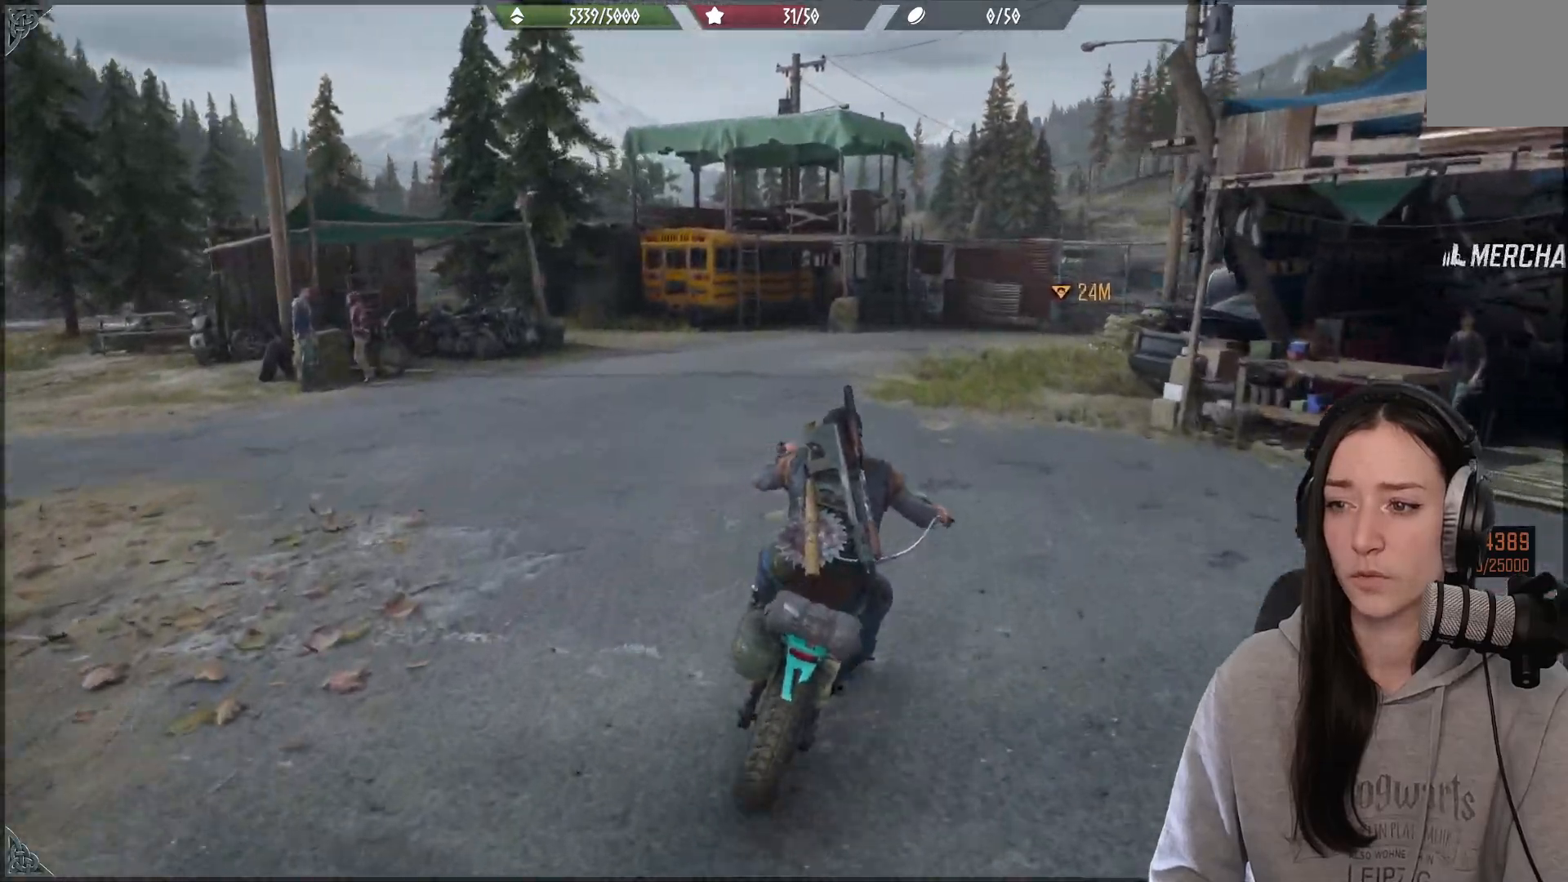
{"buttons": [], "left_stick": "up", "right_stick": "center", "events": [[50, "right_stick", "down-right"], [217, "right_stick", "right"], [467, "R2", "up"], [467, "right_stick", "center"]]}
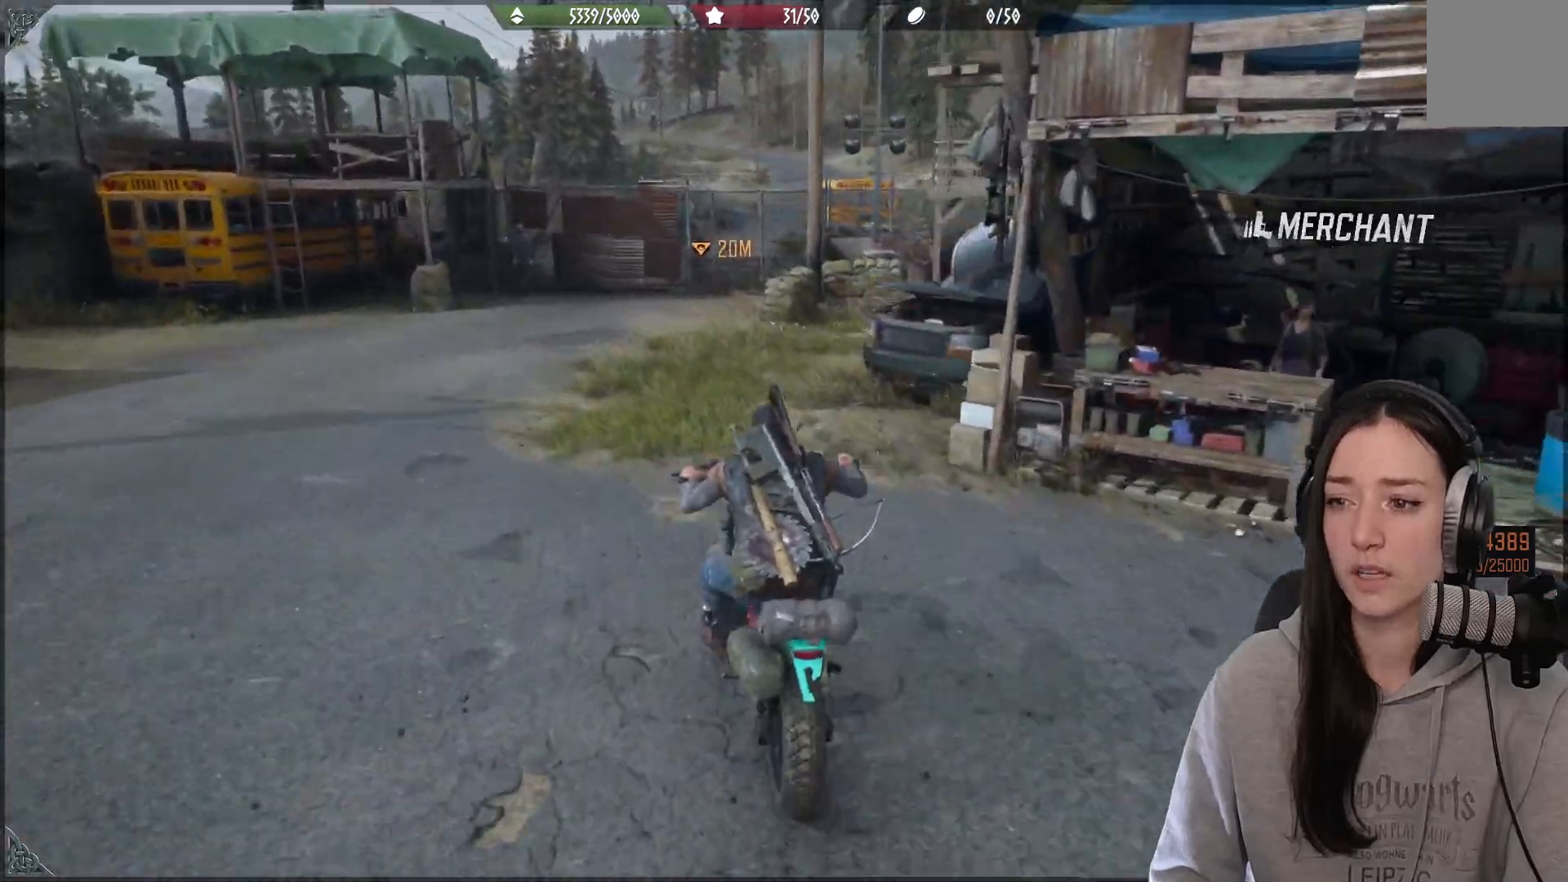
{"buttons": [], "left_stick": "up-right", "right_stick": "center", "events": [[17, "R2", "down"], [67, "left_stick", "up-left"], [133, "R2", "up"], [250, "left_stick", "up"], [433, "left_stick", "up-right"]]}
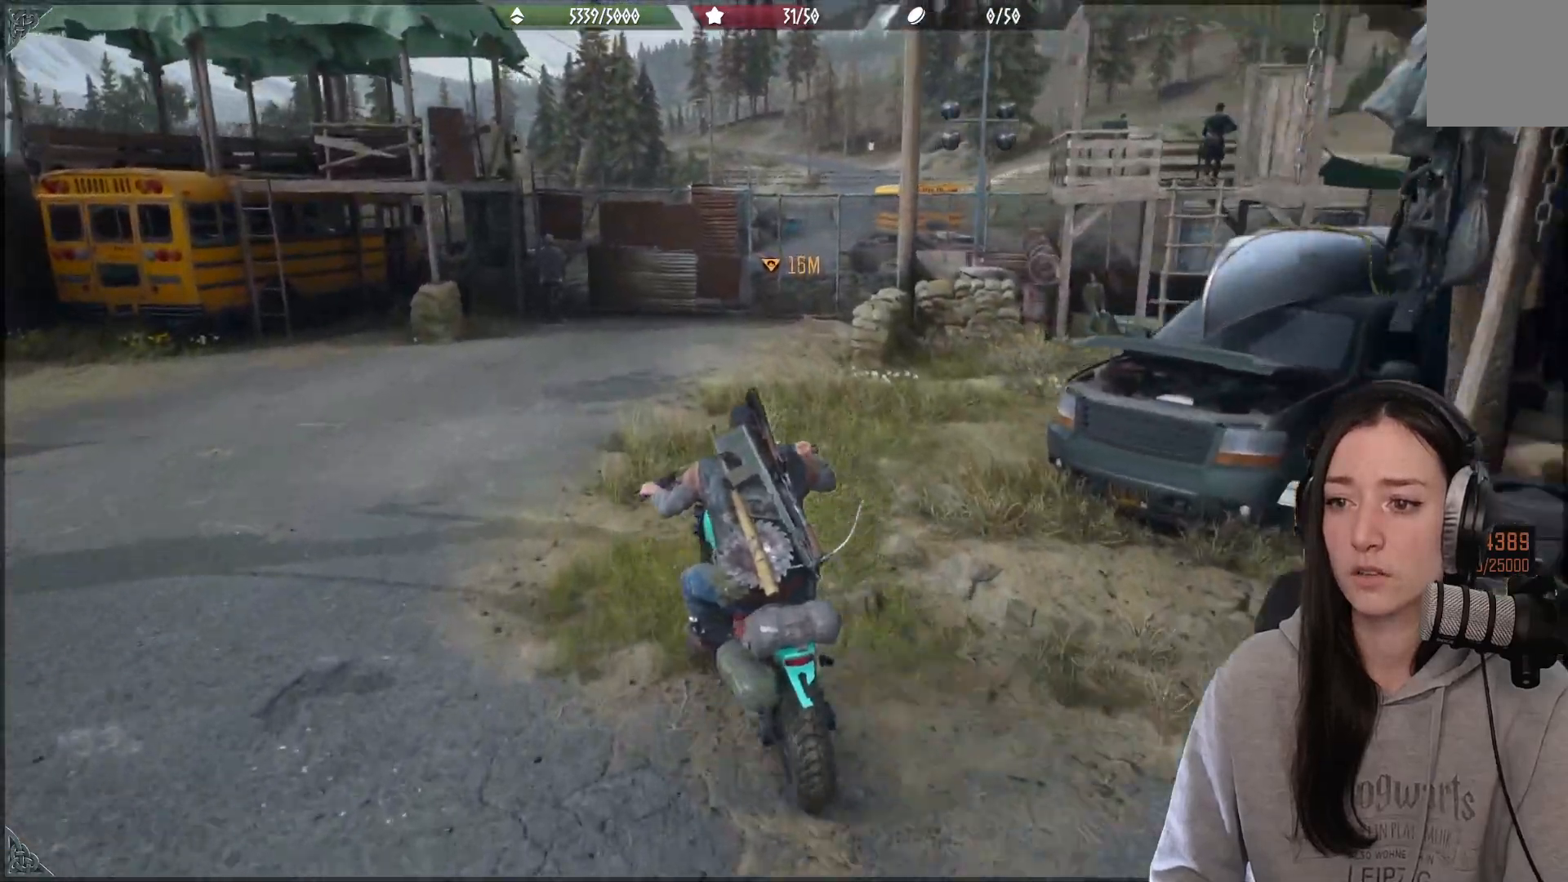
{"buttons": [], "left_stick": "up-right", "right_stick": "center", "events": []}
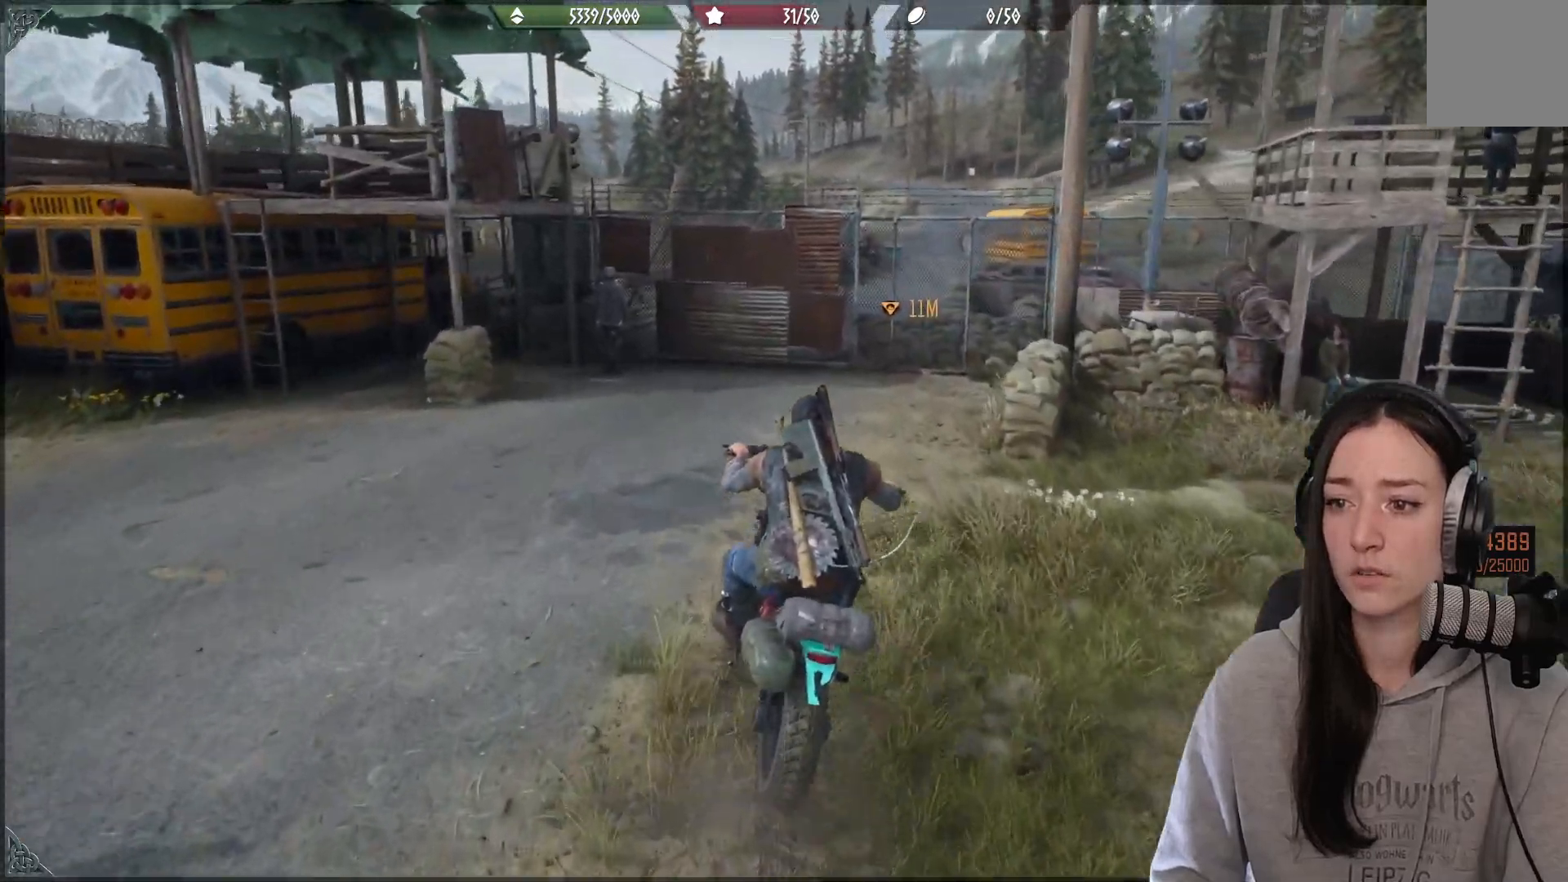
{"buttons": [], "left_stick": "up-left", "right_stick": "center", "events": [[417, "left_stick", "up"], [467, "left_stick", "up-left"]]}
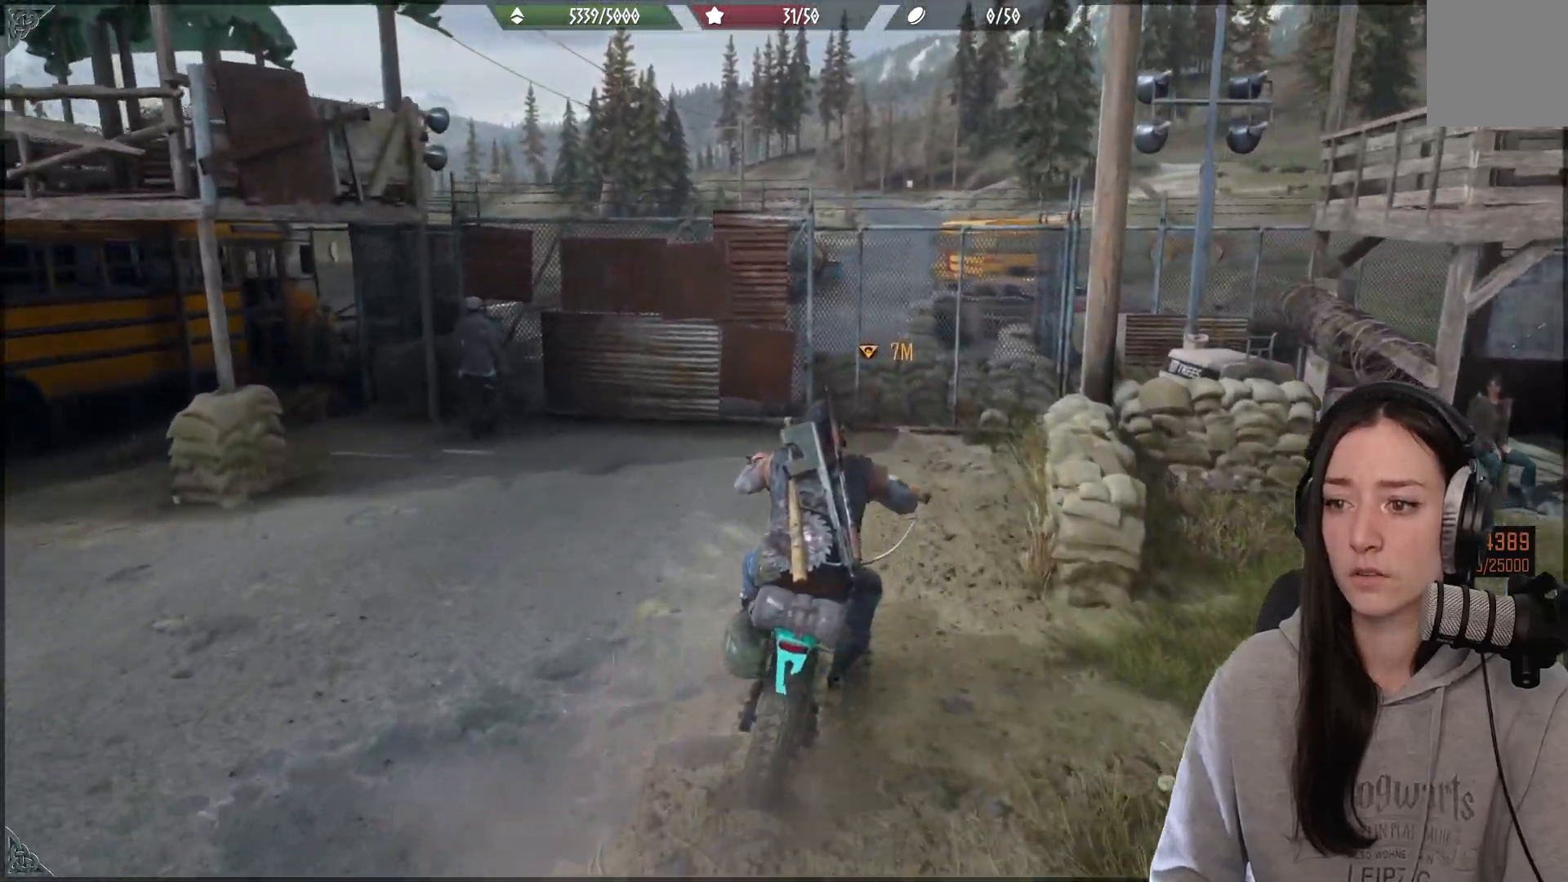
{"buttons": ["L2"], "left_stick": "right", "right_stick": "center", "events": [[100, "left_stick", "center"], [250, "L2", "down"], [283, "left_stick", "right"]]}
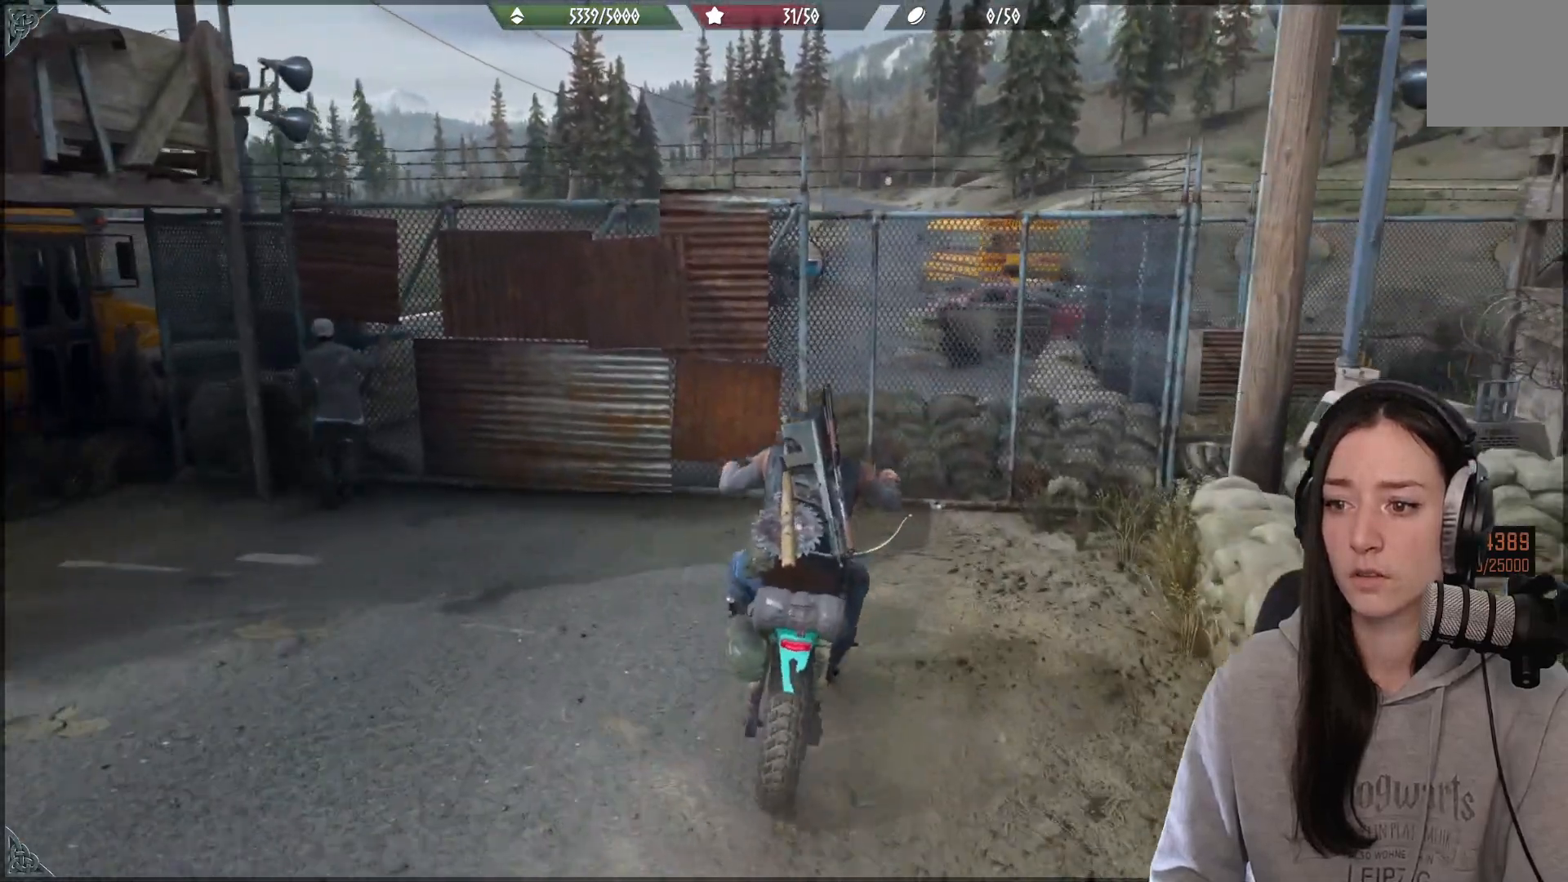
{"buttons": ["L2"], "left_stick": "center", "right_stick": "center", "events": [[217, "left_stick", "center"]]}
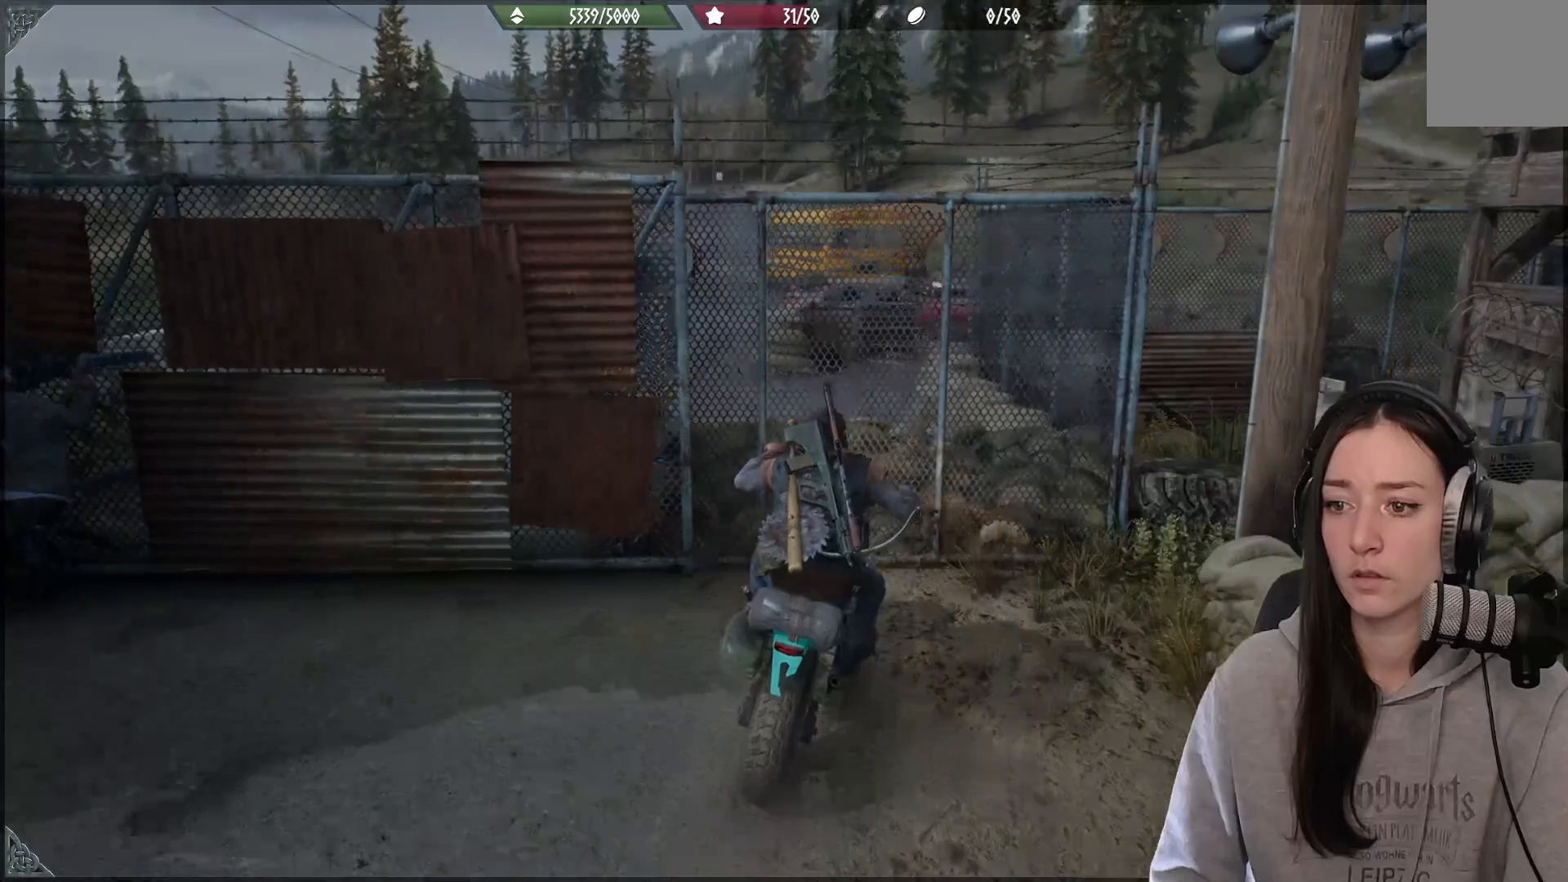
{"buttons": [], "left_stick": "center", "right_stick": "center", "events": [[150, "L2", "up"]]}